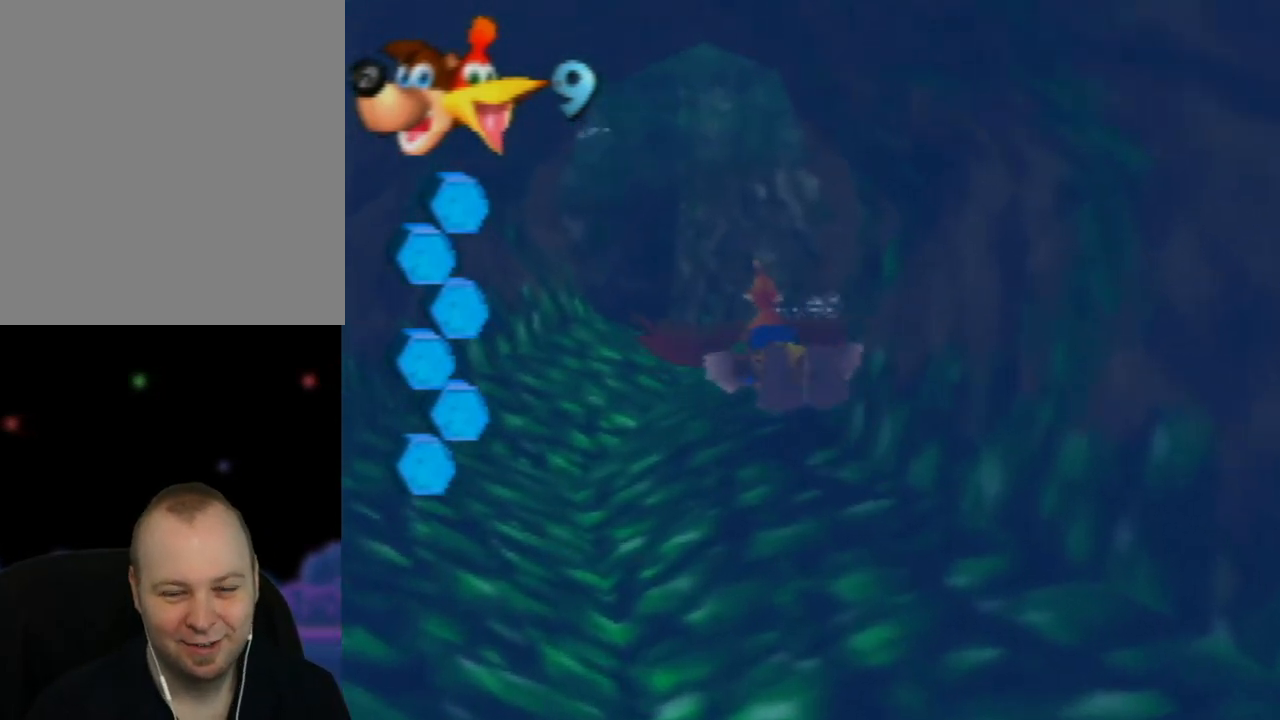
Gameplay with a controller (Nintendo layout); each line is a JSON object with the inputs held at the frame after it. "events" lists button and stick changes between this image and that frame as [ms after this image, input, new state], when the widget could be followed in between. Not read: L1 L3 R1 R3.
{"buttons": ["B"], "left_stick": "center", "events": [[183, "B", "up"], [300, "B", "down"], [383, "B", "up"], [500, "B", "down"]]}
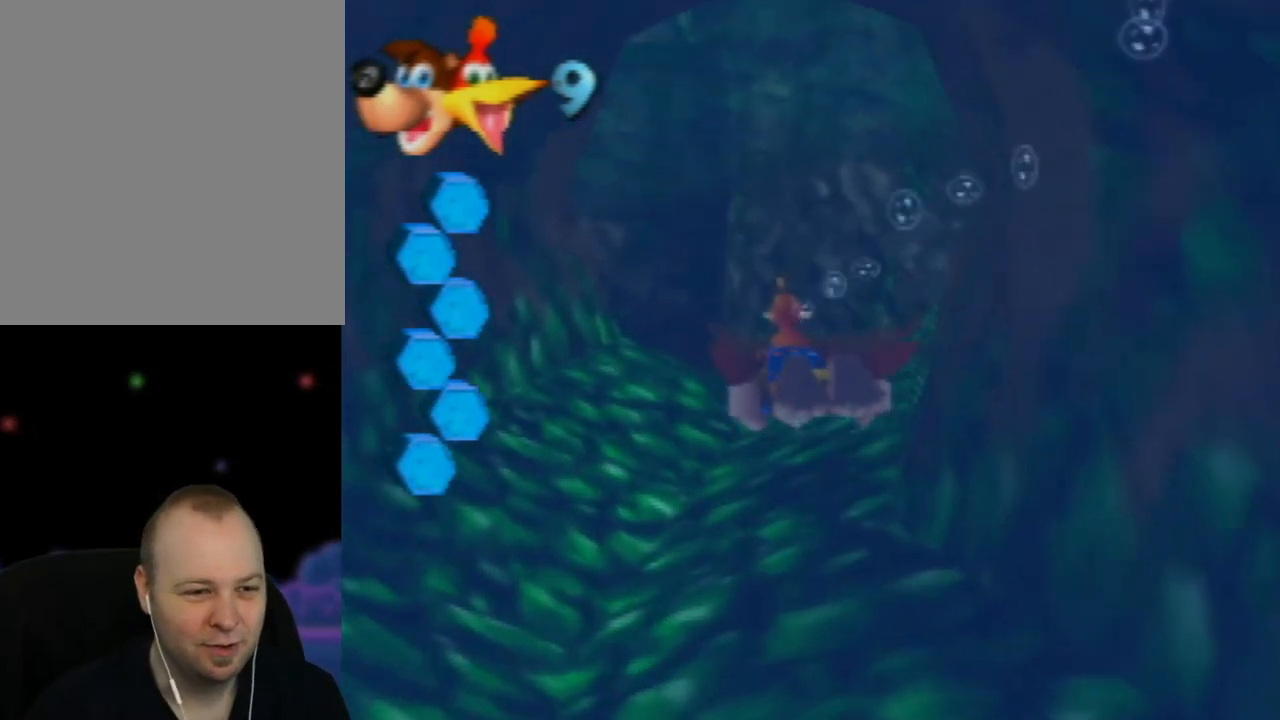
{"buttons": ["B"], "left_stick": "right", "events": [[133, "B", "up"], [217, "B", "down"], [300, "left_stick", "right"], [350, "B", "up"], [433, "B", "down"]]}
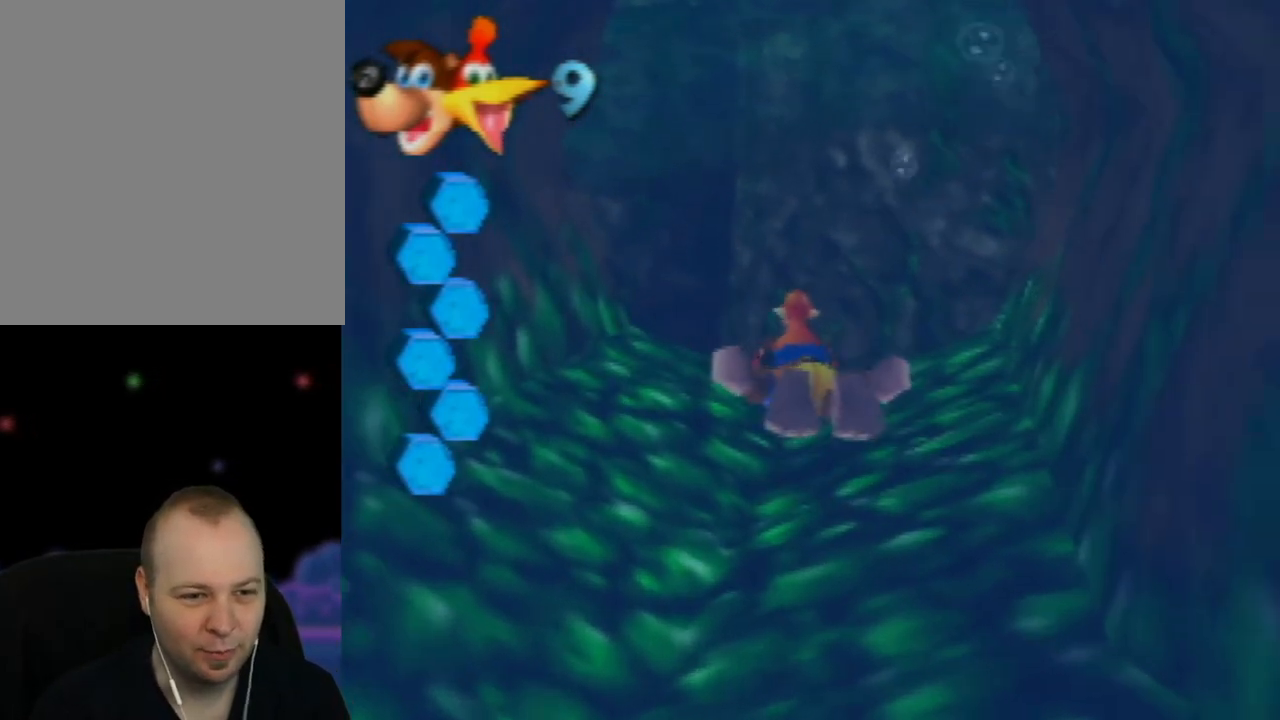
{"buttons": ["B"], "left_stick": "down", "events": [[17, "left_stick", "down-right"], [83, "B", "up"], [150, "B", "down"], [217, "left_stick", "down"], [267, "B", "up"], [367, "B", "down"]]}
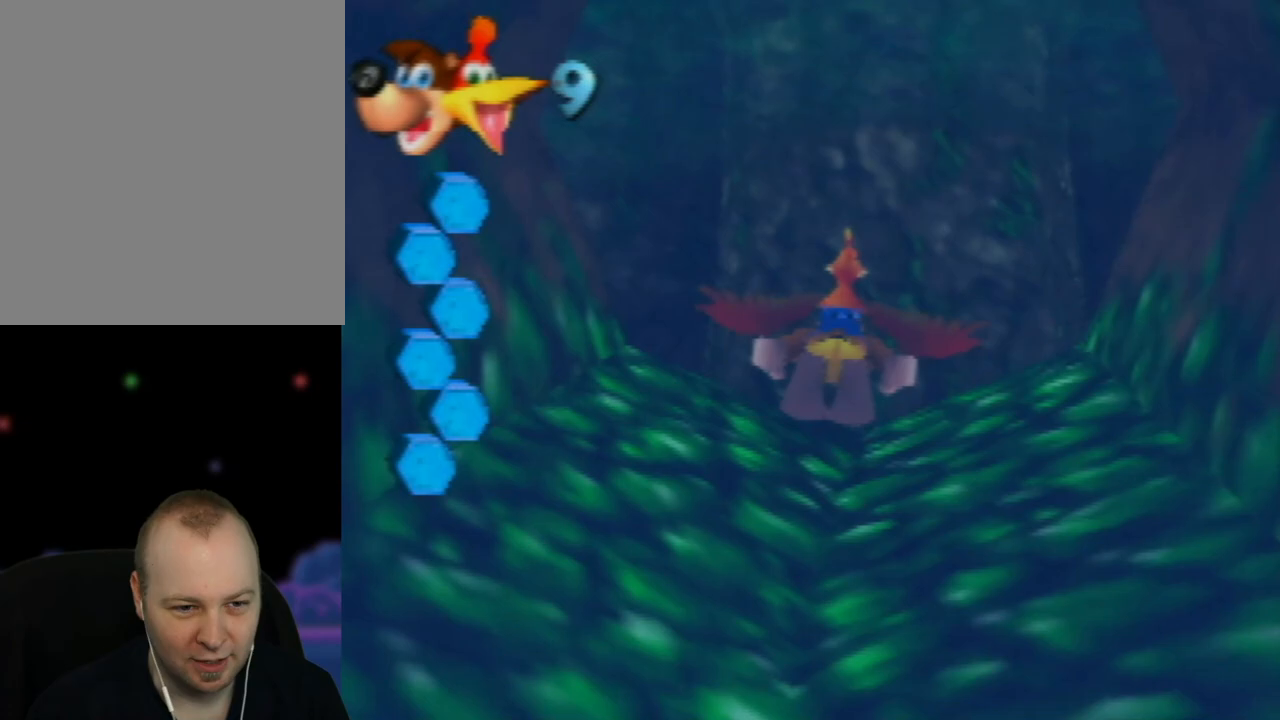
{"buttons": [], "left_stick": "down", "events": [[17, "B", "up"], [133, "B", "down"], [267, "B", "up"], [350, "B", "down"], [483, "B", "up"]]}
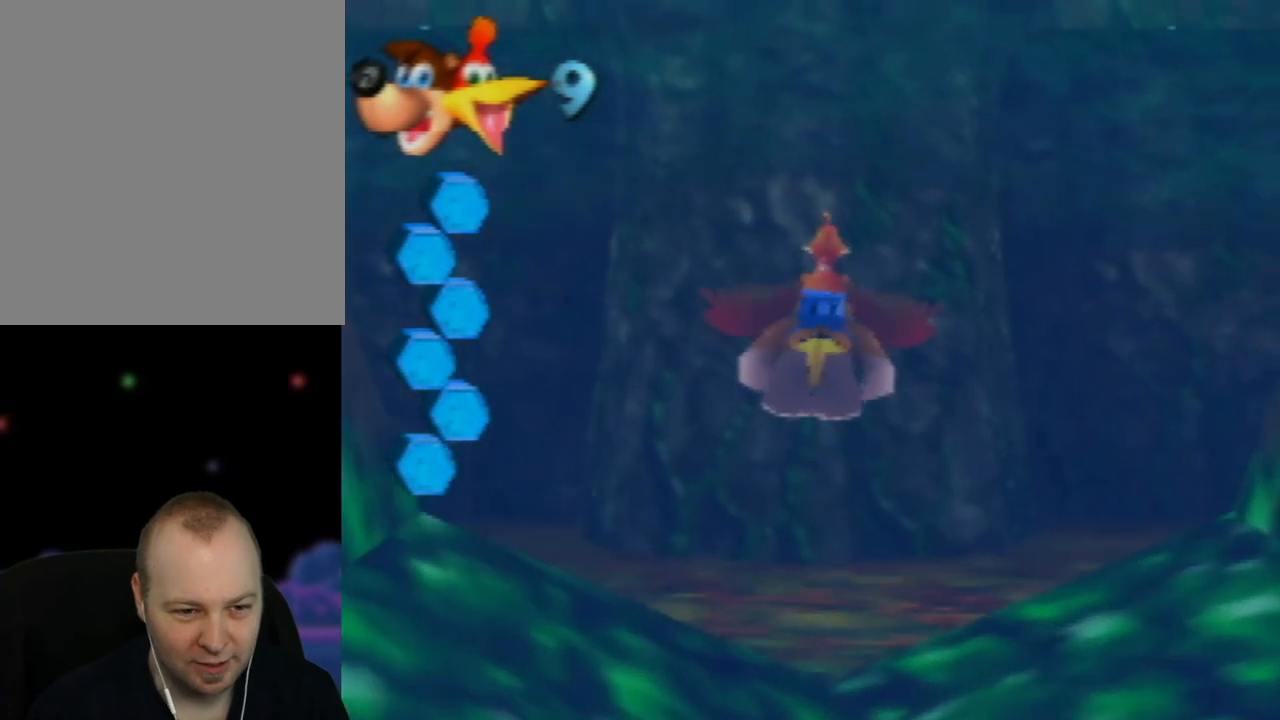
{"buttons": ["B"], "left_stick": "down", "events": [[67, "B", "down"], [217, "B", "up"], [283, "B", "down"], [383, "B", "up"], [500, "B", "down"]]}
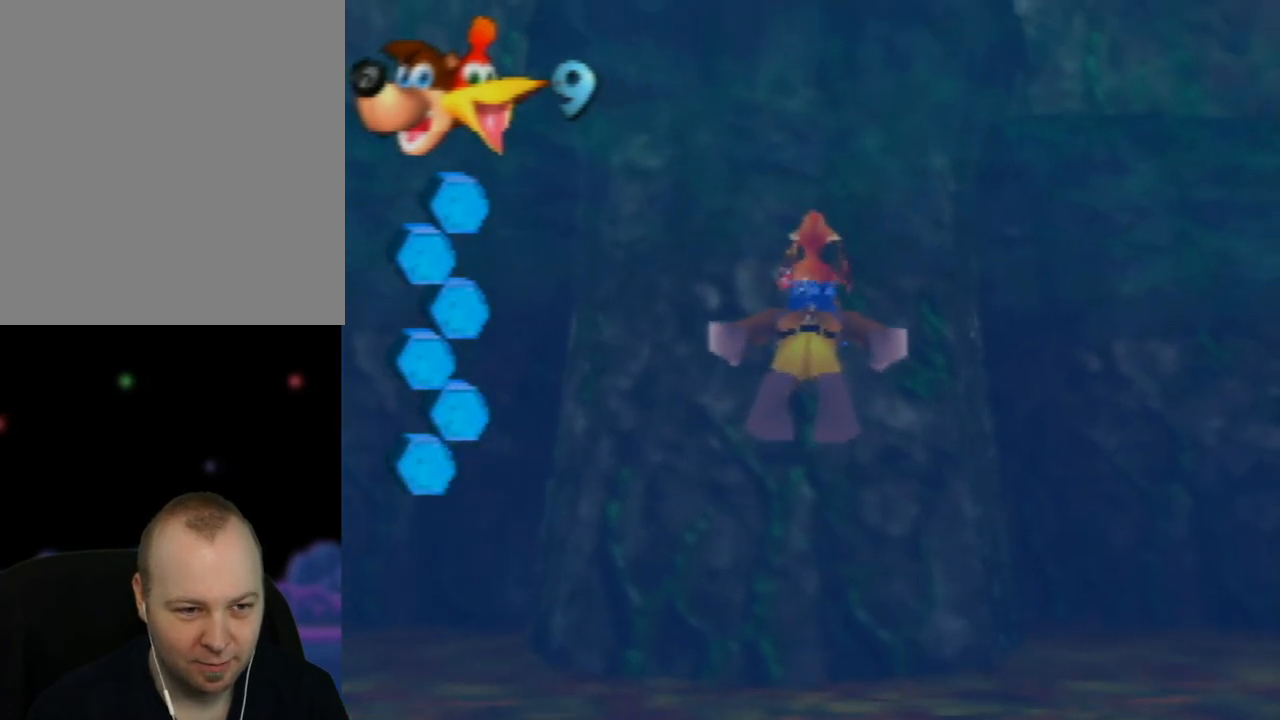
{"buttons": ["B"], "left_stick": "center", "events": [[117, "B", "up"], [217, "B", "down"], [333, "B", "up"], [367, "left_stick", "center"], [450, "B", "down"]]}
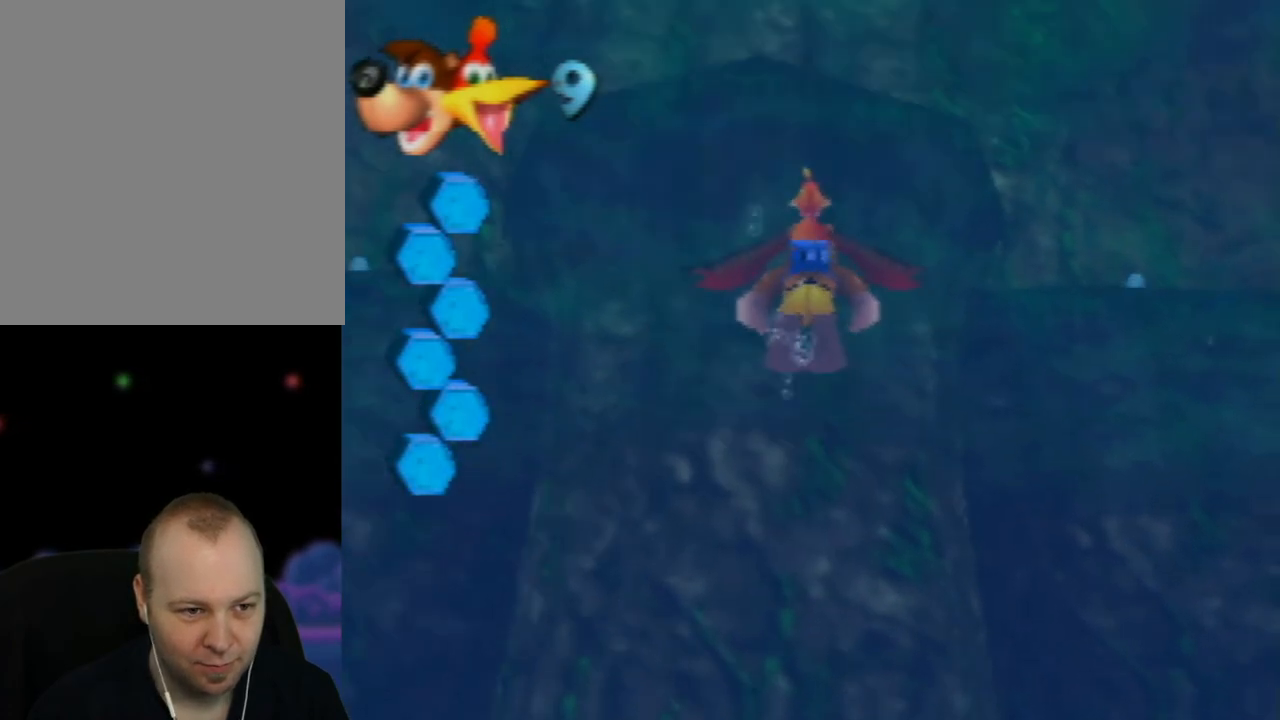
{"buttons": [], "left_stick": "center", "events": [[67, "B", "up"]]}
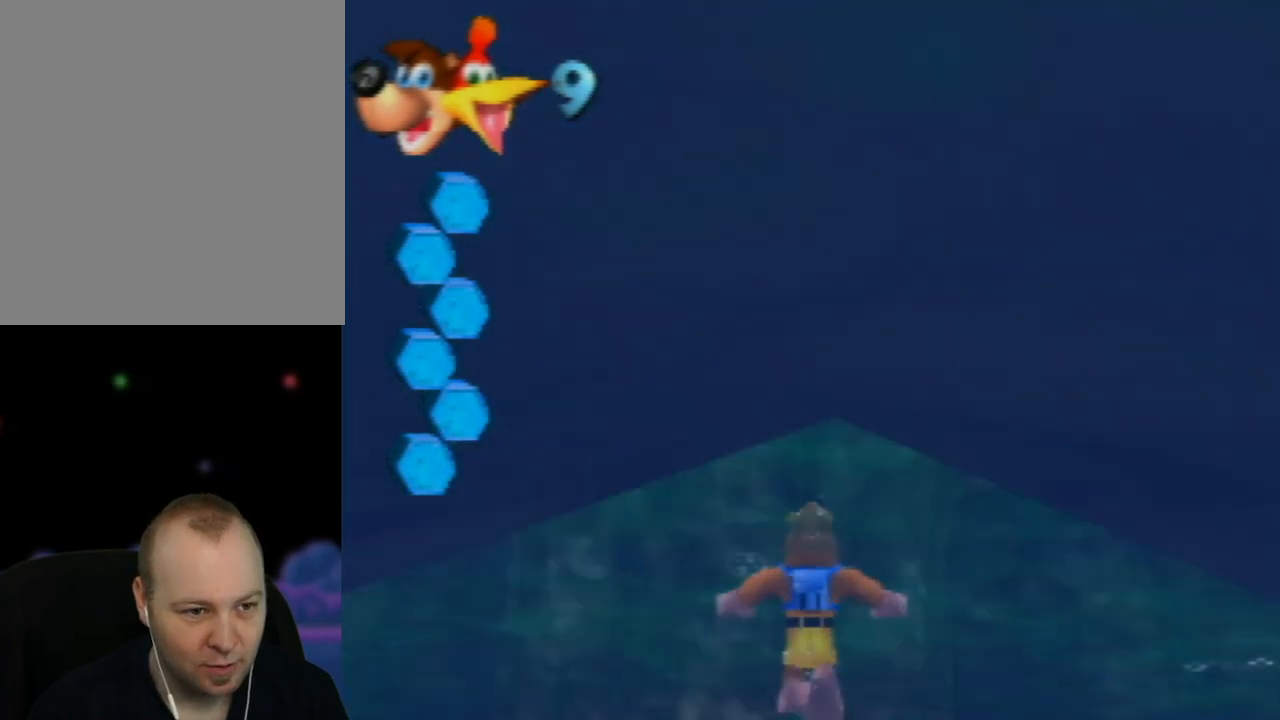
{"buttons": [], "left_stick": "up-left", "events": [[283, "left_stick", "up-left"]]}
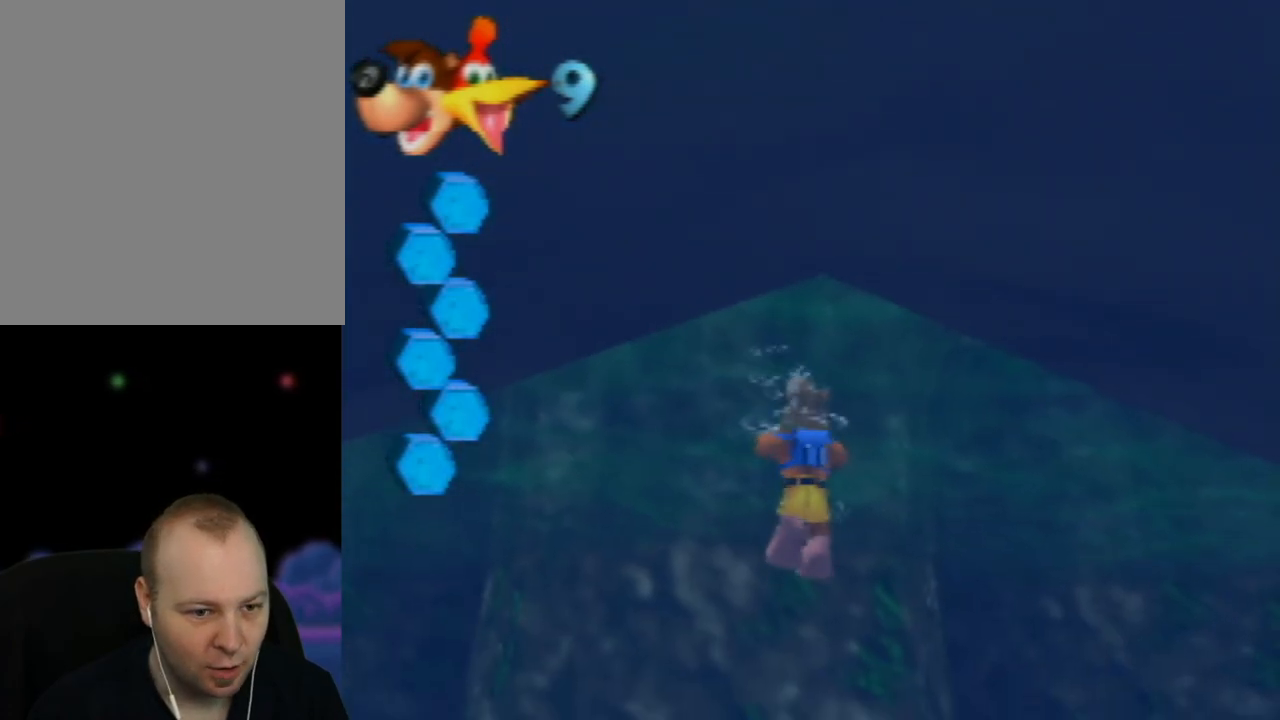
{"buttons": ["C_RIGHT"], "left_stick": "up-left", "events": [[400, "C_RIGHT", "down"]]}
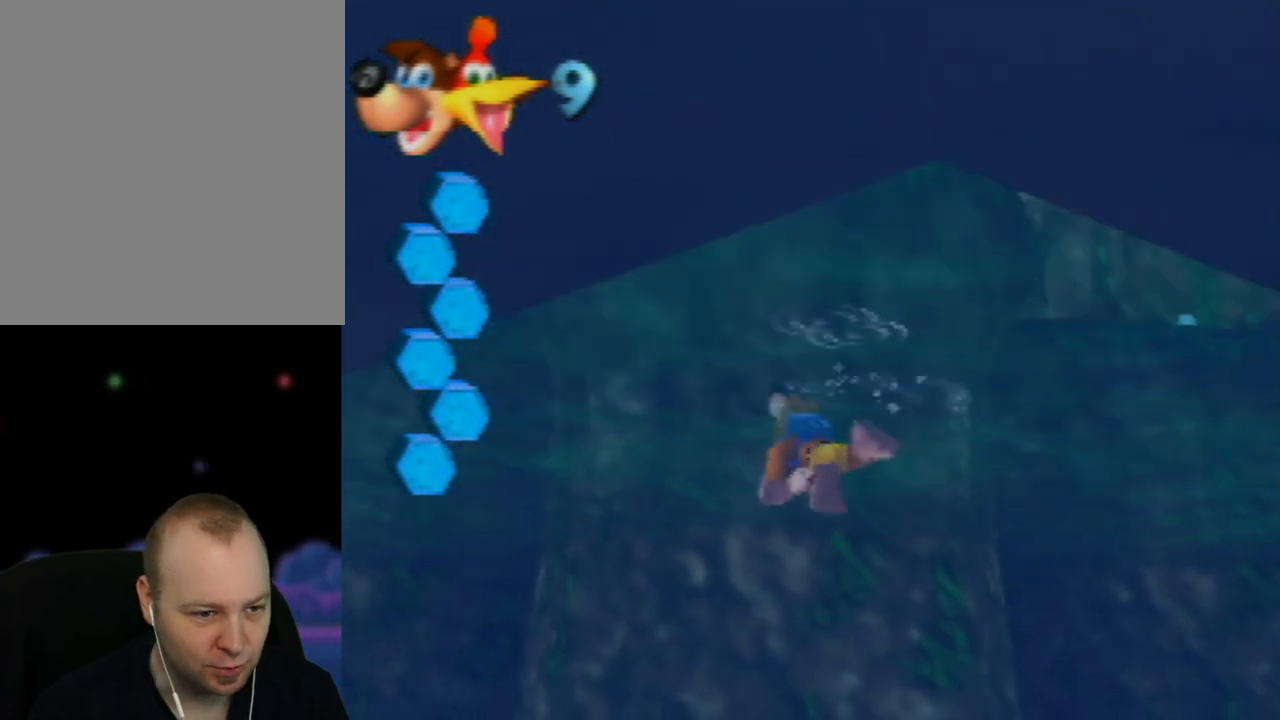
{"buttons": [], "left_stick": "up-left", "events": [[50, "C_RIGHT", "up"], [167, "C_RIGHT", "down"], [283, "C_RIGHT", "up"], [367, "C_RIGHT", "down"], [433, "C_RIGHT", "up"]]}
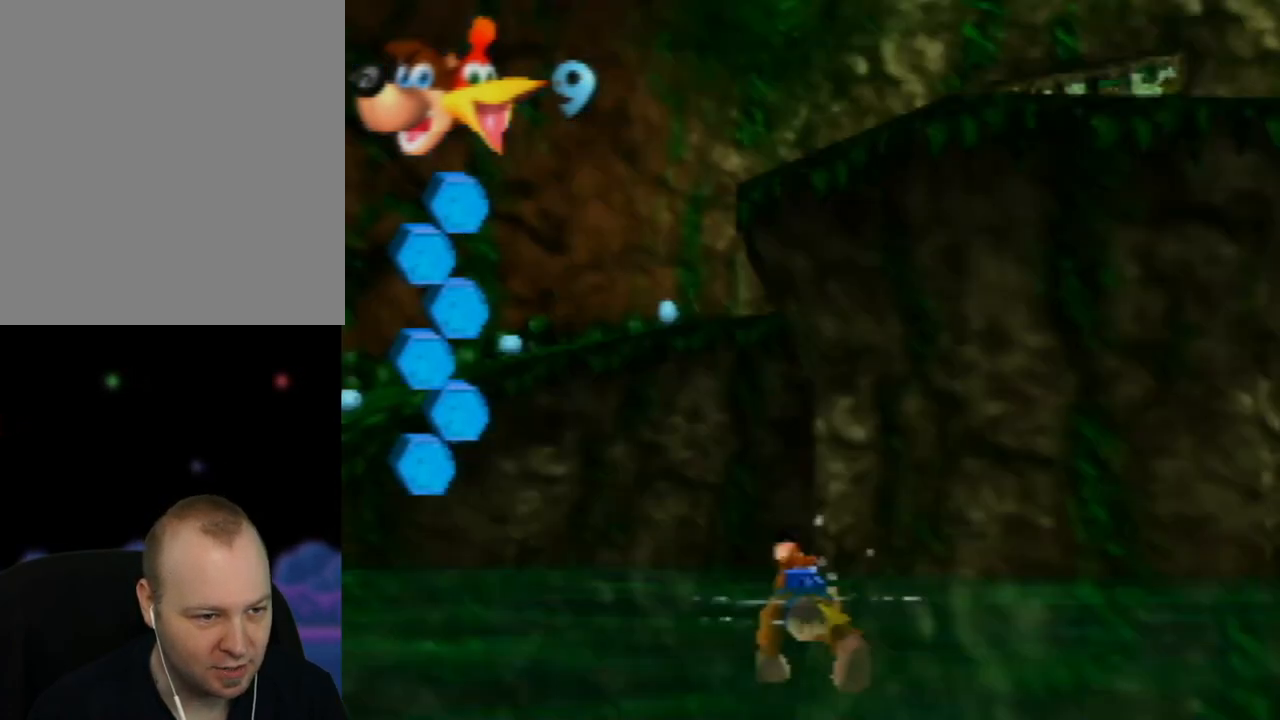
{"buttons": ["C_RIGHT"], "left_stick": "left", "events": [[83, "C_RIGHT", "down"], [183, "C_RIGHT", "up"], [283, "C_RIGHT", "down"], [283, "left_stick", "left"], [433, "C_RIGHT", "up"], [467, "C_RIGHT", "down"]]}
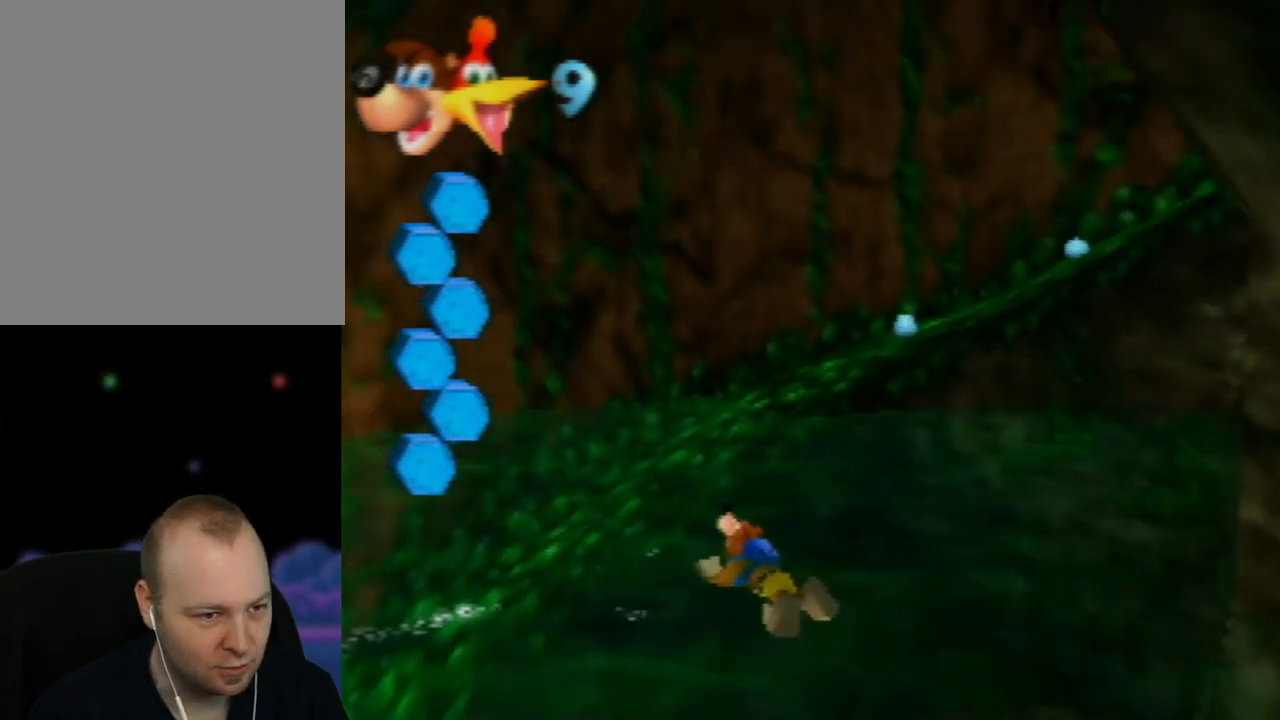
{"buttons": [], "left_stick": "center", "events": [[117, "C_RIGHT", "up"], [183, "C_RIGHT", "down"], [317, "C_RIGHT", "up"], [367, "left_stick", "center"], [417, "C_RIGHT", "down"], [500, "C_RIGHT", "up"]]}
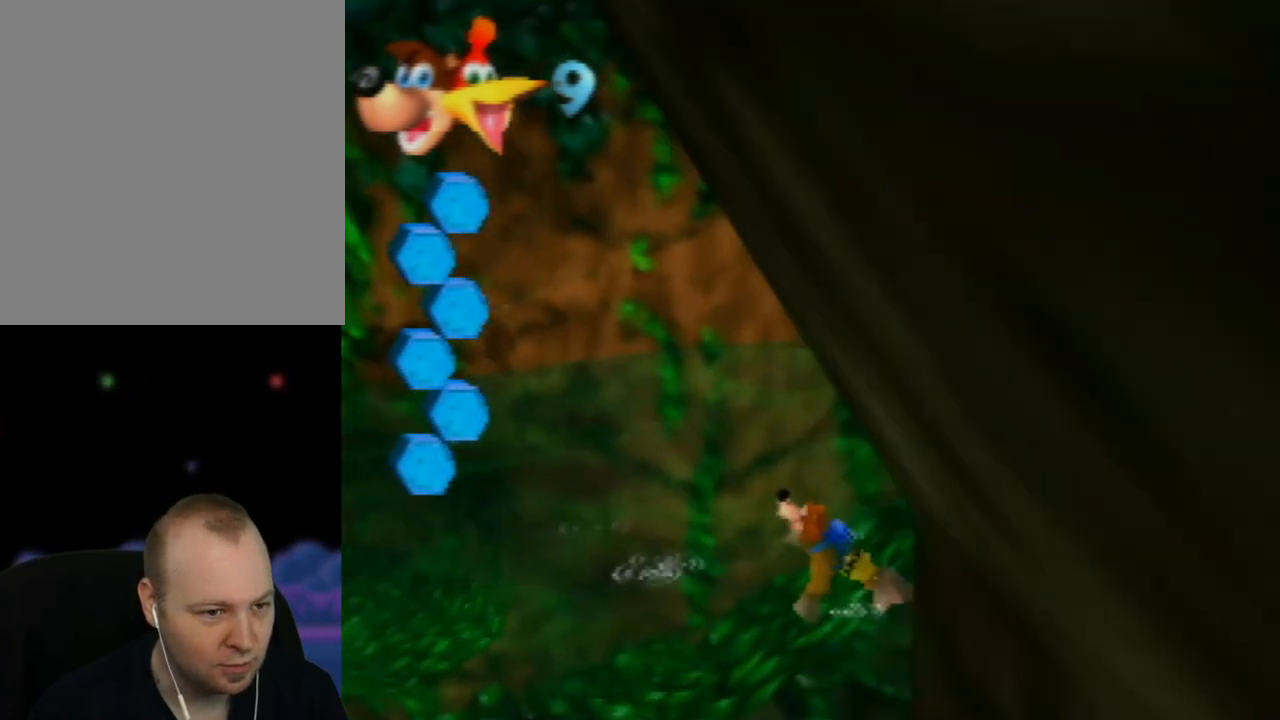
{"buttons": [], "left_stick": "up-right", "events": [[67, "left_stick", "up-right"], [150, "C_LEFT", "down"], [300, "C_LEFT", "up"], [383, "C_LEFT", "down"], [450, "C_LEFT", "up"]]}
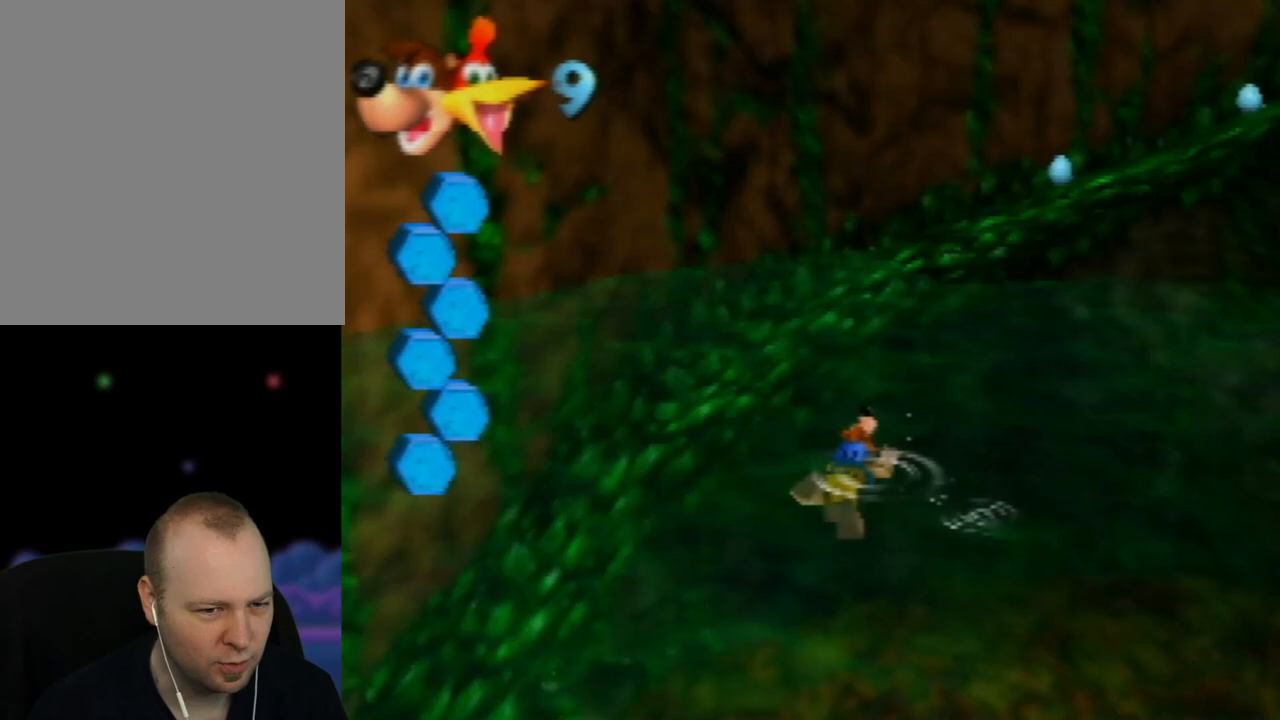
{"buttons": [], "left_stick": "up-left", "events": [[50, "left_stick", "up-left"], [67, "C_LEFT", "down"], [150, "C_LEFT", "up"], [250, "C_LEFT", "down"], [350, "C_LEFT", "up"]]}
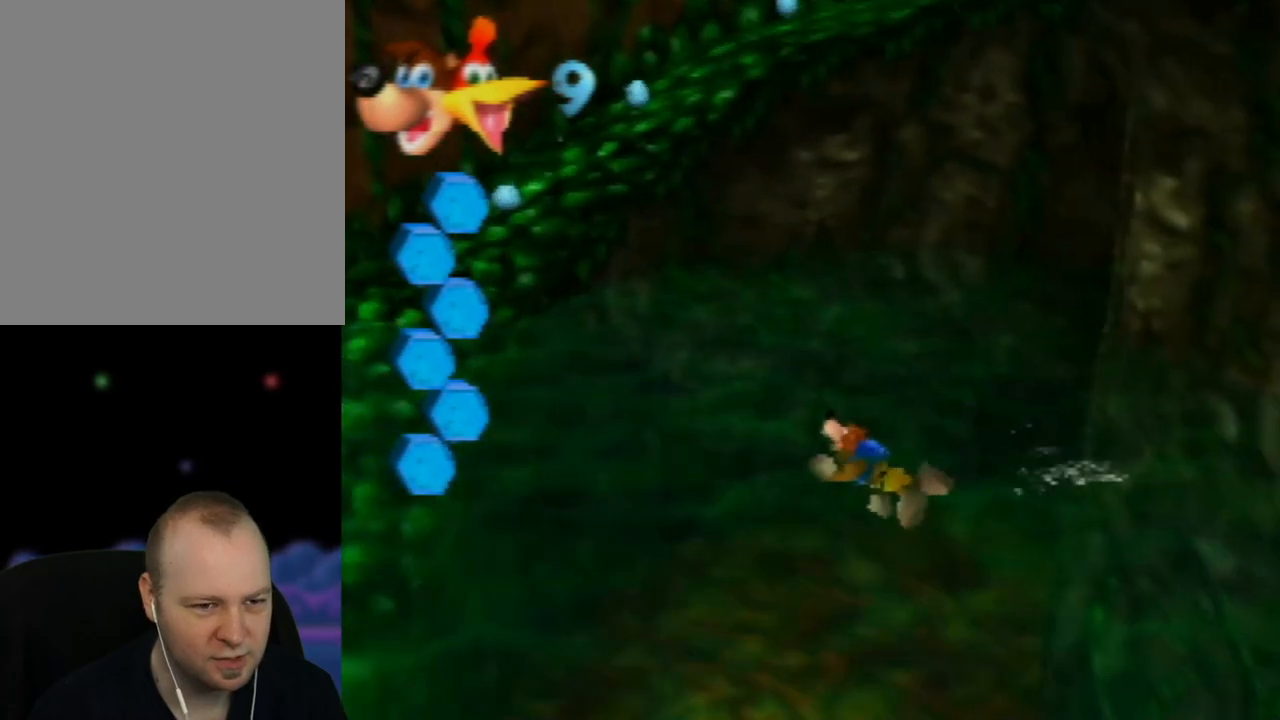
{"buttons": ["A"], "left_stick": "up-left", "events": [[167, "left_stick", "left"], [283, "A", "down"], [483, "left_stick", "up-left"]]}
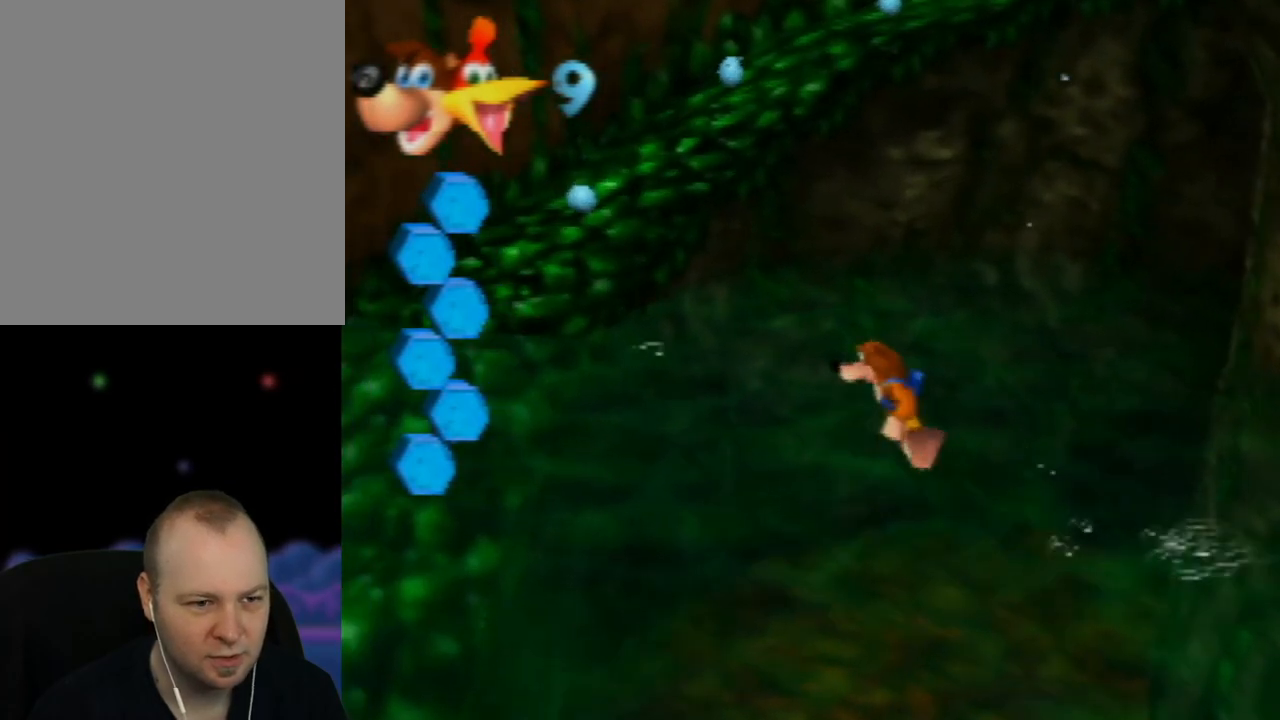
{"buttons": ["A"], "left_stick": "up-left", "events": [[183, "A", "up"], [283, "A", "down"]]}
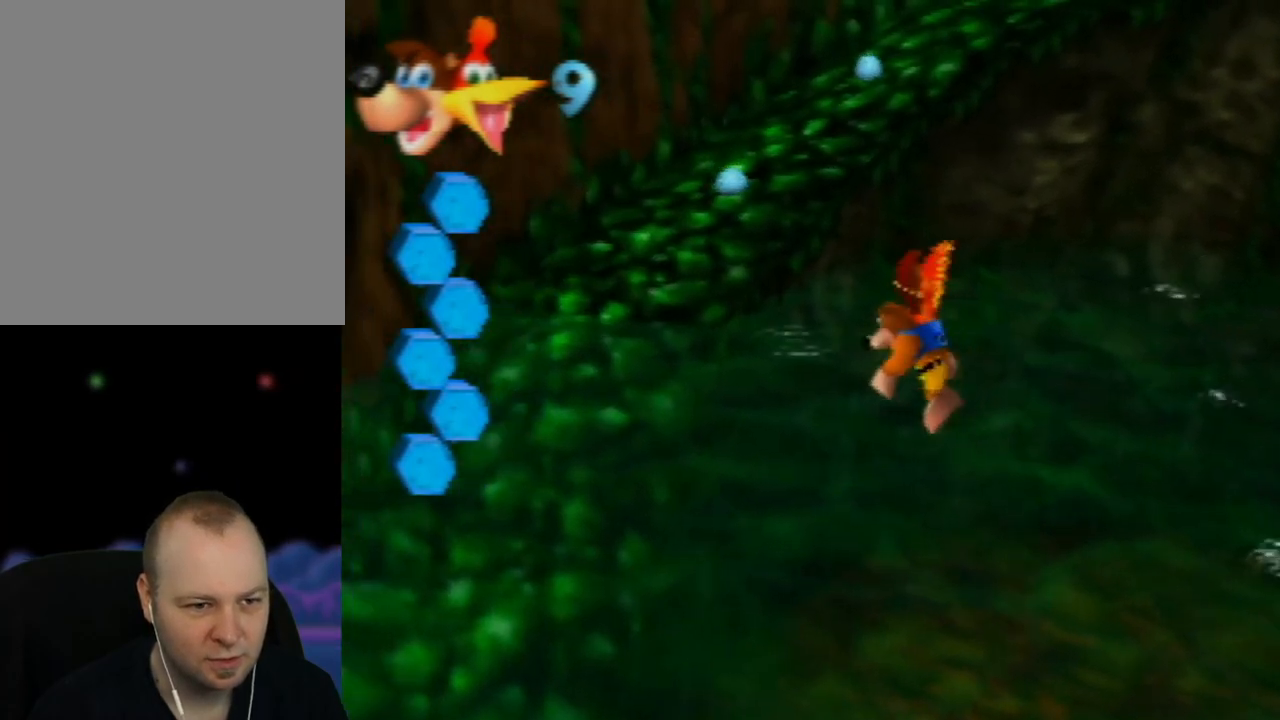
{"buttons": ["A"], "left_stick": "up-left", "events": []}
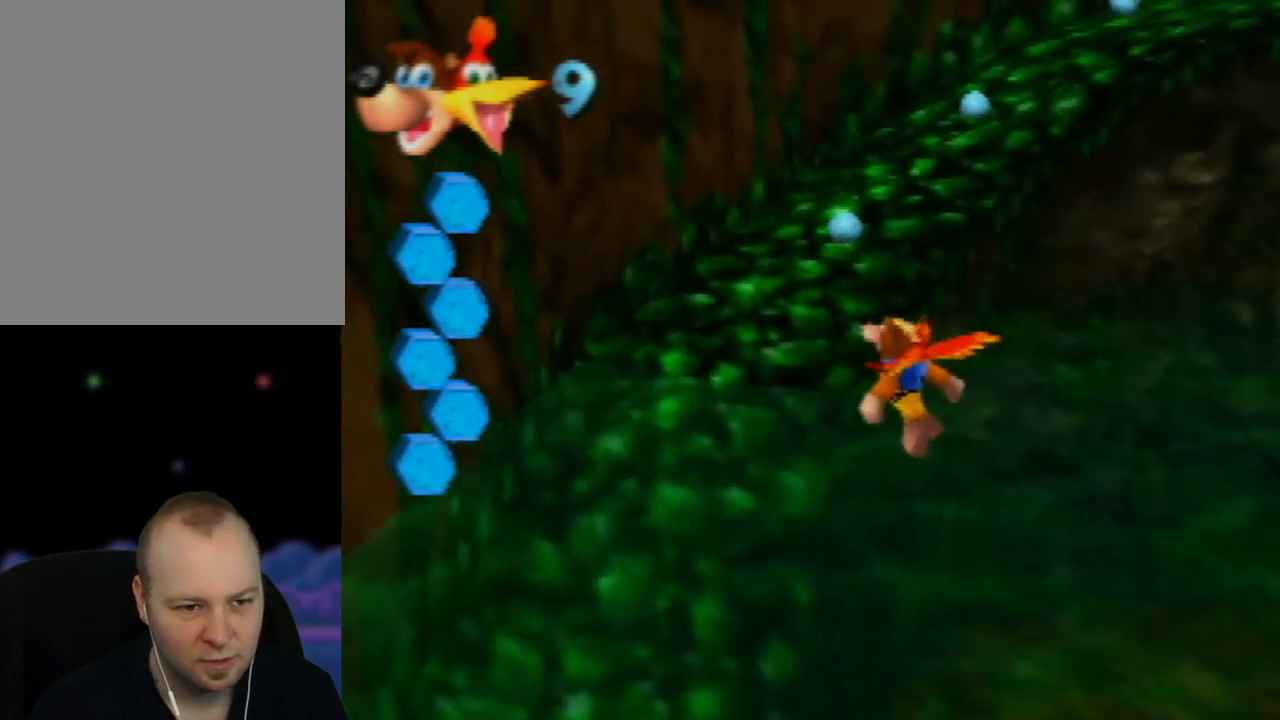
{"buttons": ["A"], "left_stick": "up", "events": [[333, "A", "up"], [367, "left_stick", "up"], [500, "A", "down"]]}
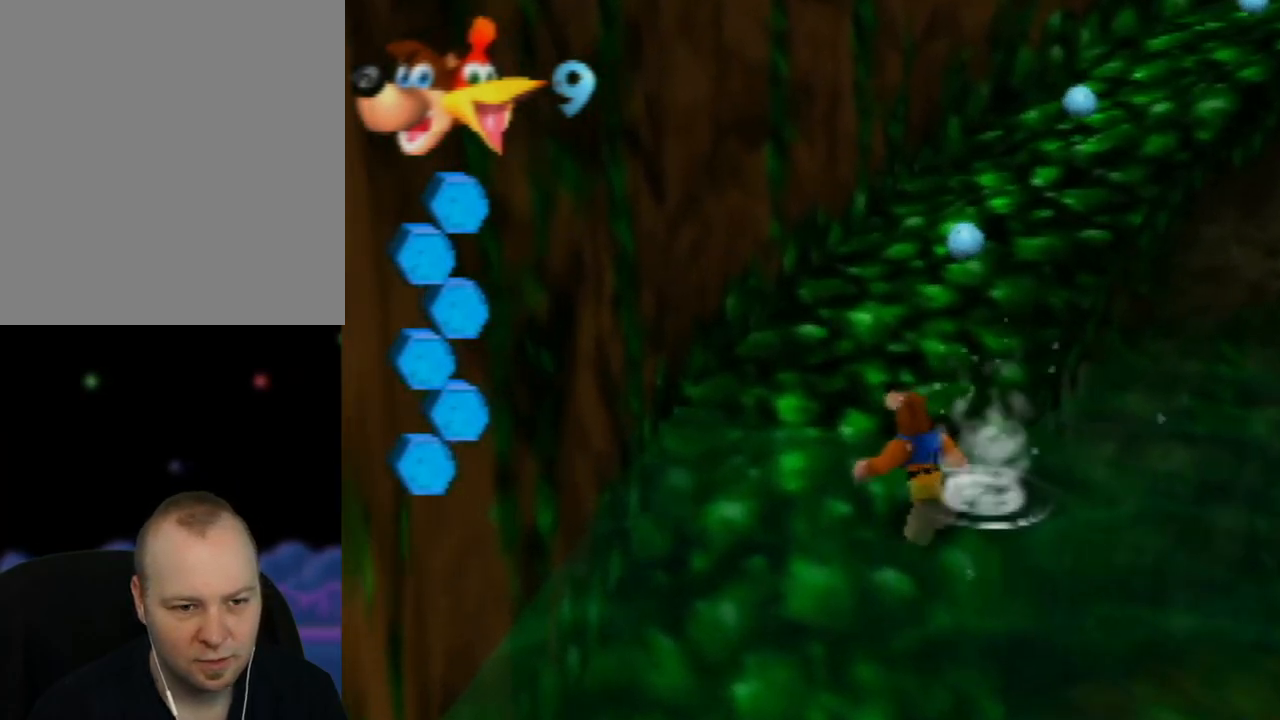
{"buttons": [], "left_stick": "up", "events": [[150, "left_stick", "up-right"], [300, "left_stick", "up"], [367, "A", "up"]]}
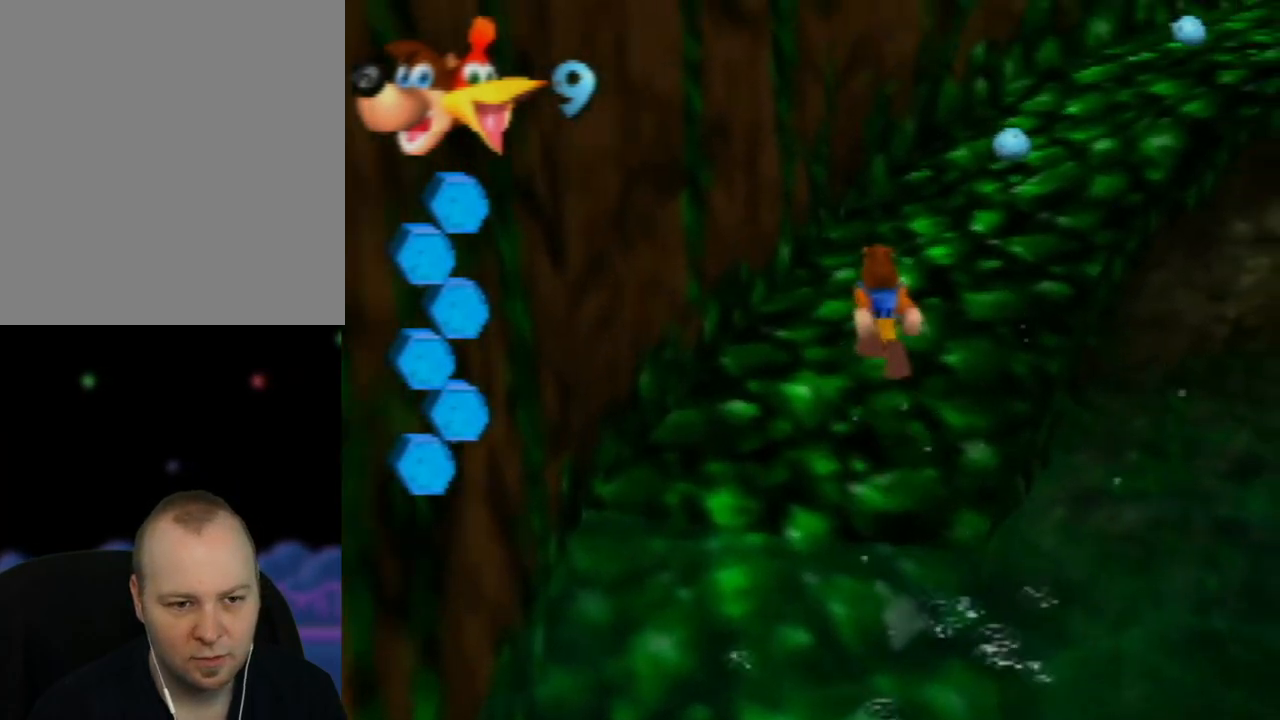
{"buttons": [], "left_stick": "up-right", "events": [[17, "left_stick", "up-right"]]}
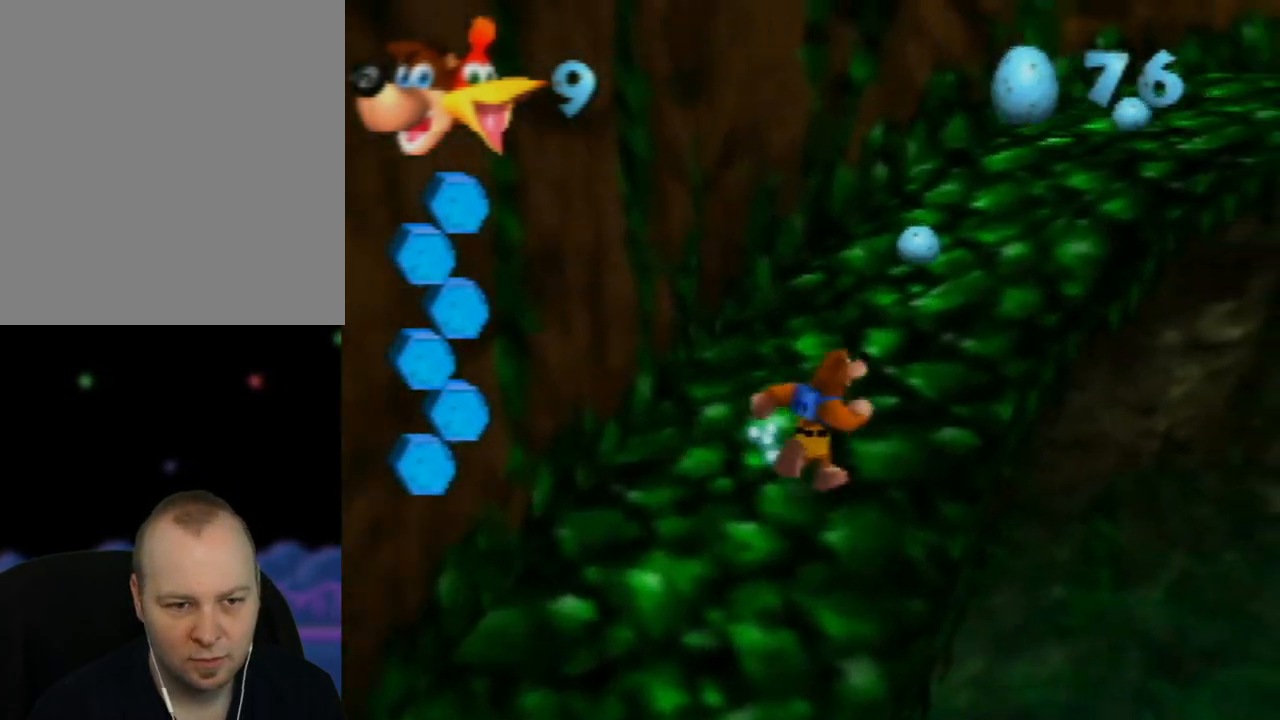
{"buttons": [], "left_stick": "up", "events": [[283, "C_LEFT", "down"], [300, "left_stick", "up"], [450, "C_LEFT", "up"]]}
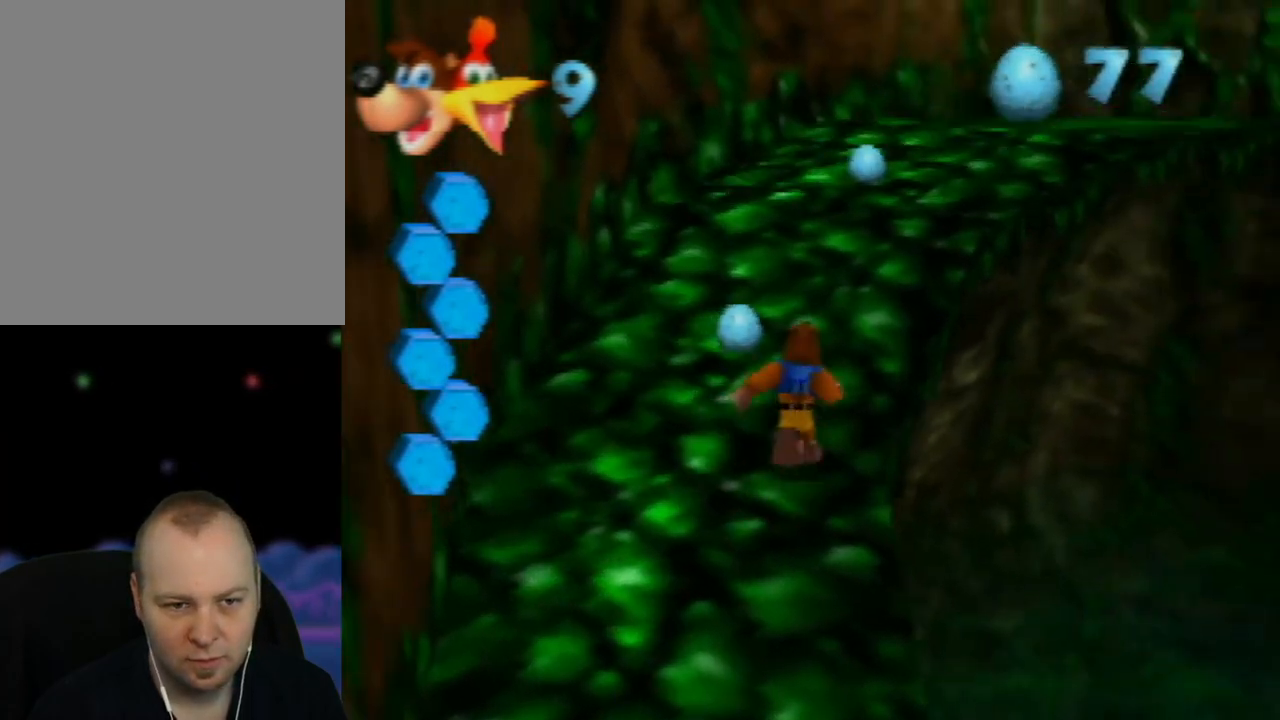
{"buttons": [], "left_stick": "up-right", "events": [[400, "left_stick", "up-right"]]}
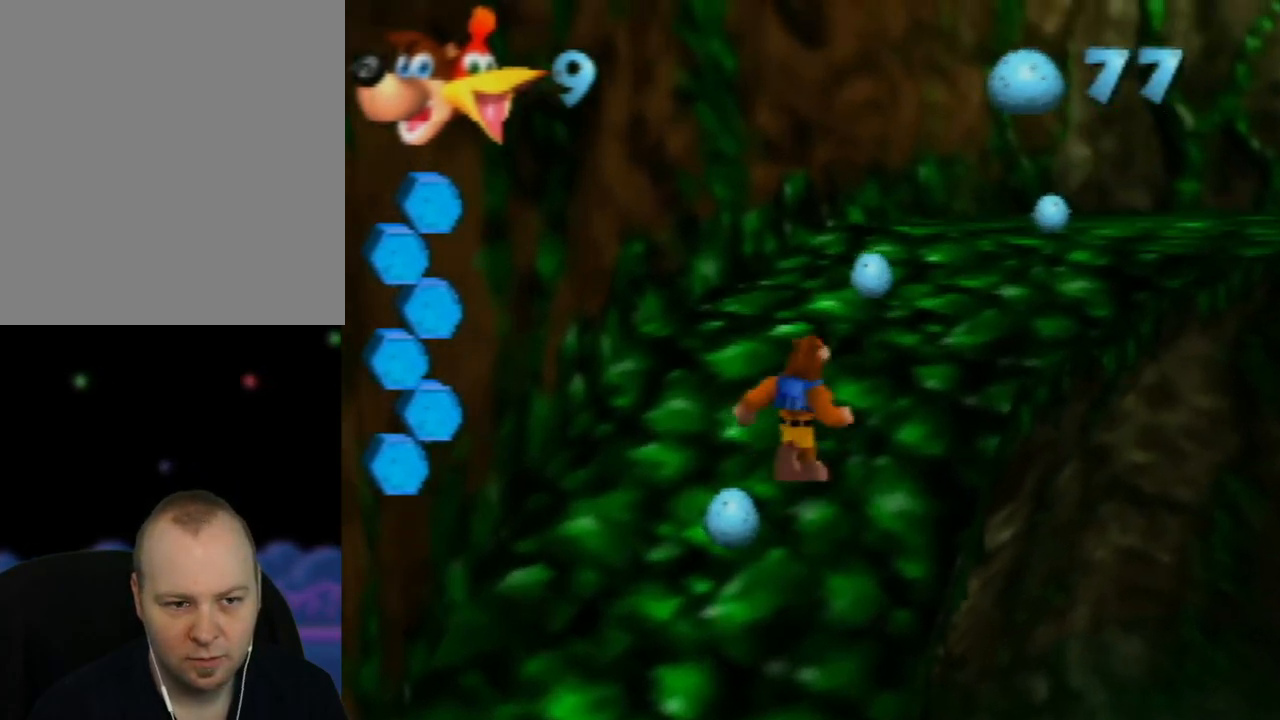
{"buttons": [], "left_stick": "up", "events": [[100, "C_LEFT", "down"], [233, "C_LEFT", "up"], [383, "left_stick", "up"]]}
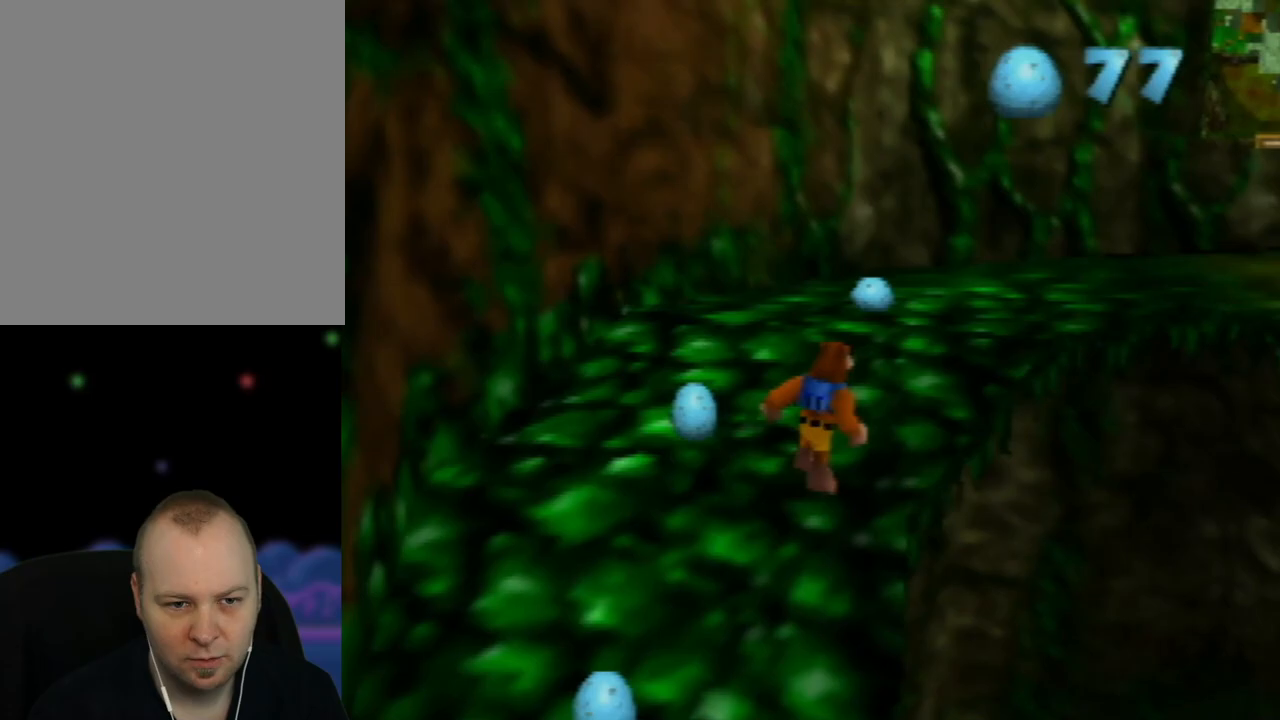
{"buttons": ["C_LEFT"], "left_stick": "up-right", "events": [[33, "C_LEFT", "down"], [183, "C_LEFT", "up"], [417, "C_LEFT", "down"], [450, "left_stick", "up-right"]]}
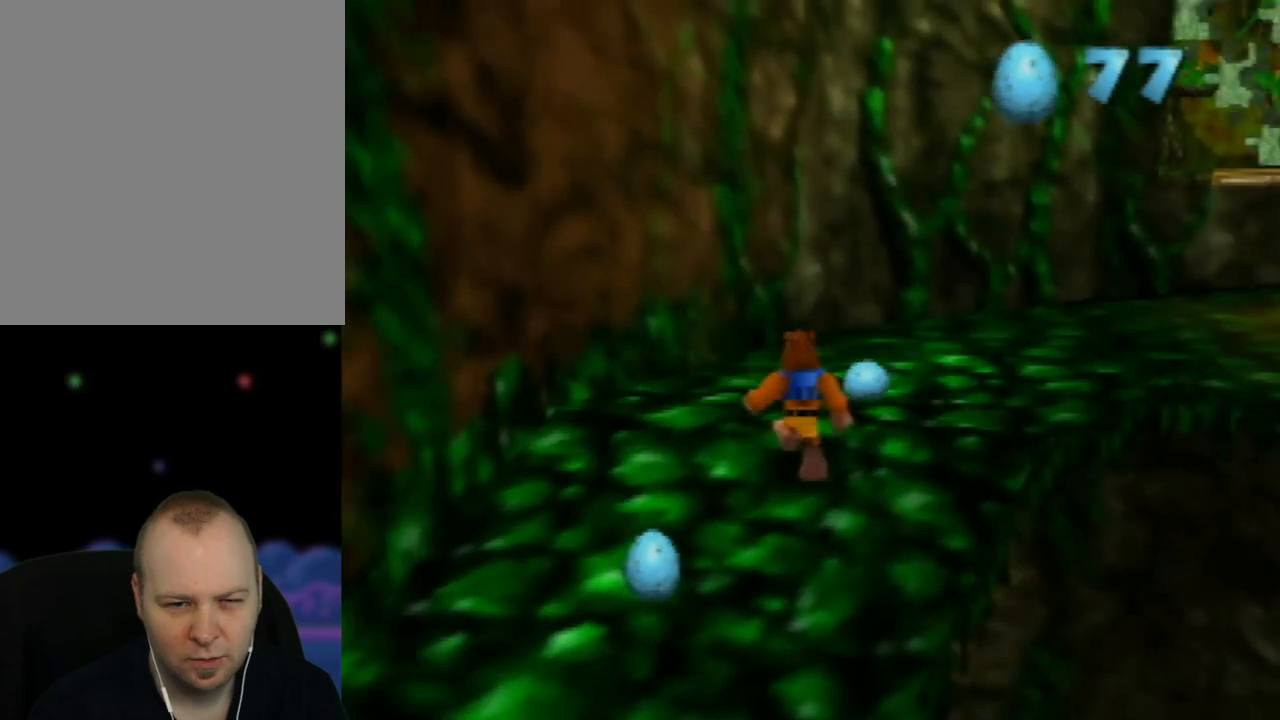
{"buttons": [], "left_stick": "up-right", "events": [[83, "C_LEFT", "up"], [267, "left_stick", "up"], [300, "C_LEFT", "down"], [450, "C_LEFT", "up"], [483, "left_stick", "up-right"]]}
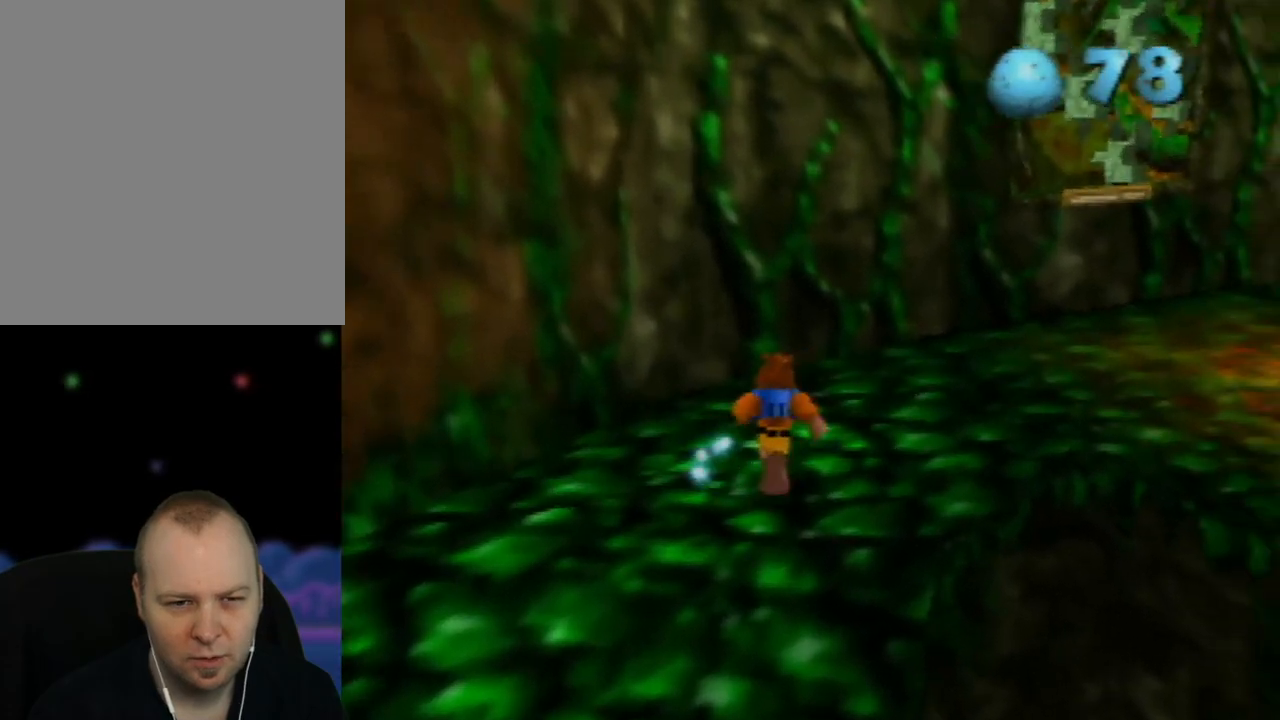
{"buttons": [], "left_stick": "up-right", "events": [[100, "C_LEFT", "down"], [267, "C_LEFT", "up"]]}